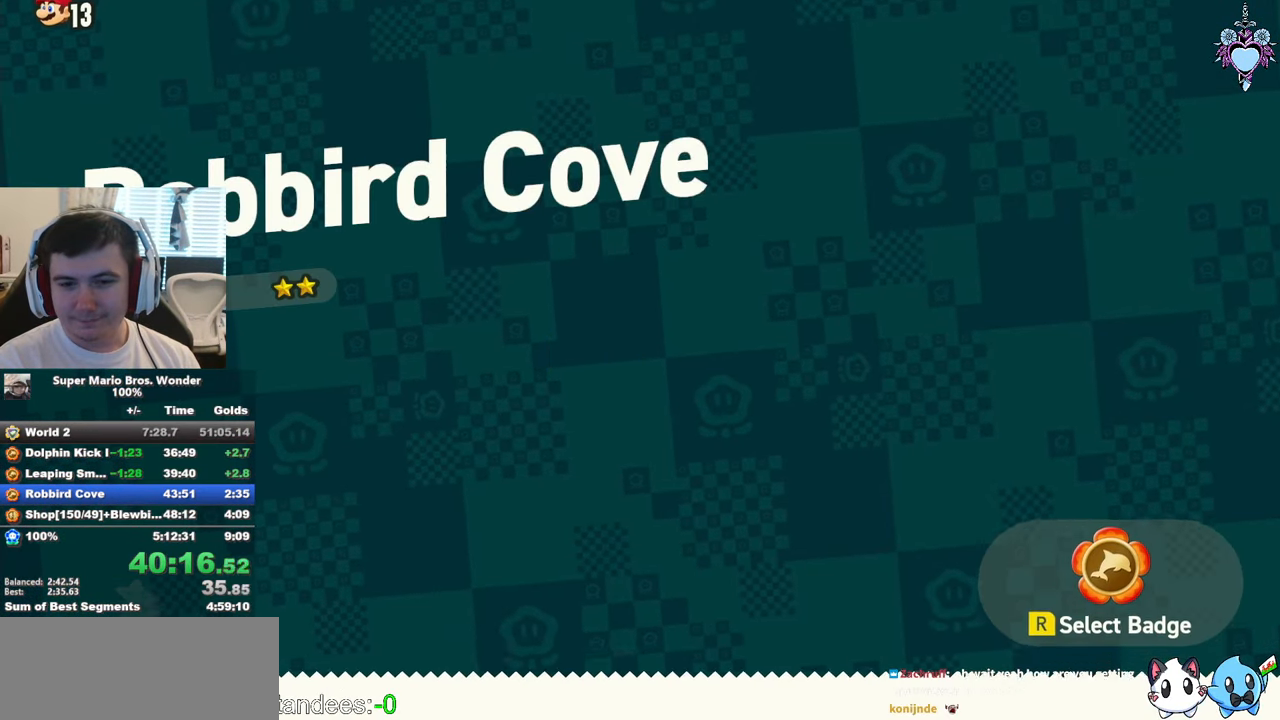
Gameplay with a controller (PlayStation layout); each line is a JSON object with the inputs held at the frame after it. "events" lists button and stick changes between this image and that frame as [ms after this image, input, new state], when the widget could be followed in between. Not read: L3 R3.
{"buttons": [], "left_stick": "center", "right_stick": "center", "events": [[17, "CROSS", "down"], [100, "CROSS", "up"], [234, "CROSS", "down"], [317, "CROSS", "up"], [384, "CROSS", "down"], [500, "CROSS", "up"]]}
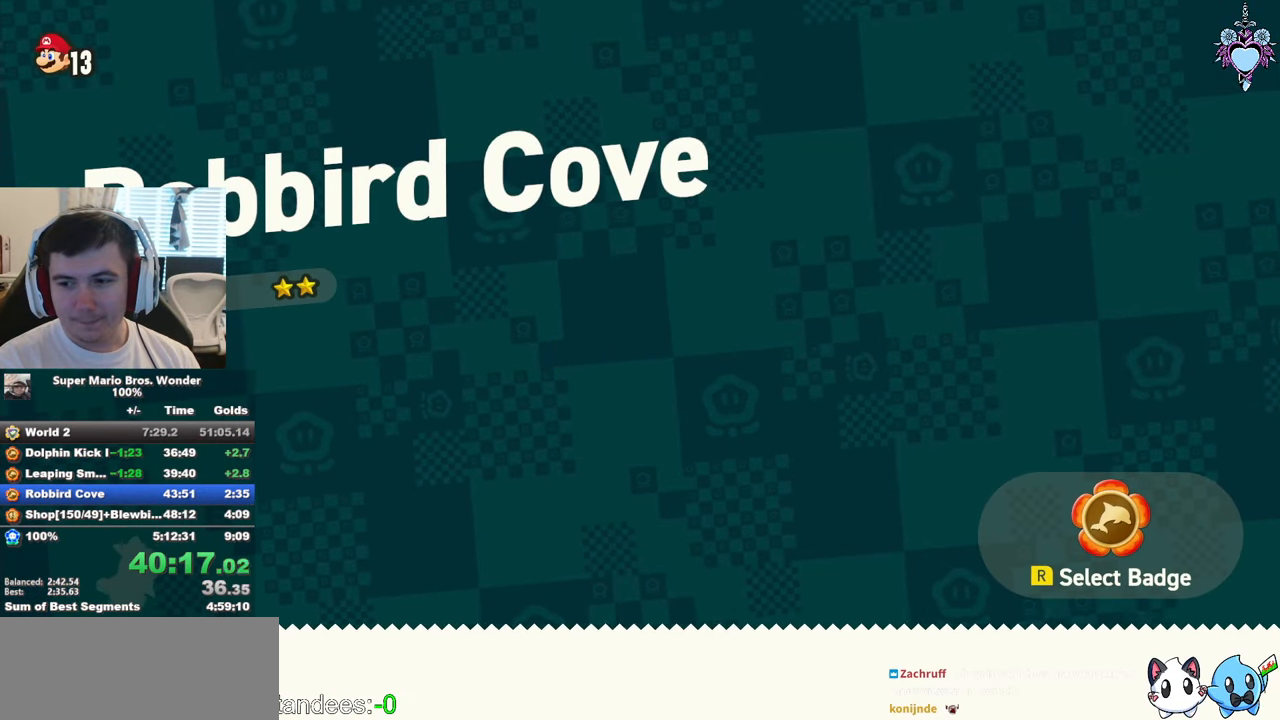
{"buttons": [], "left_stick": "center", "right_stick": "center", "events": [[50, "CROSS", "down"], [134, "CROSS", "up"], [217, "CROSS", "down"], [334, "CROSS", "up"], [384, "CROSS", "down"], [467, "CROSS", "up"]]}
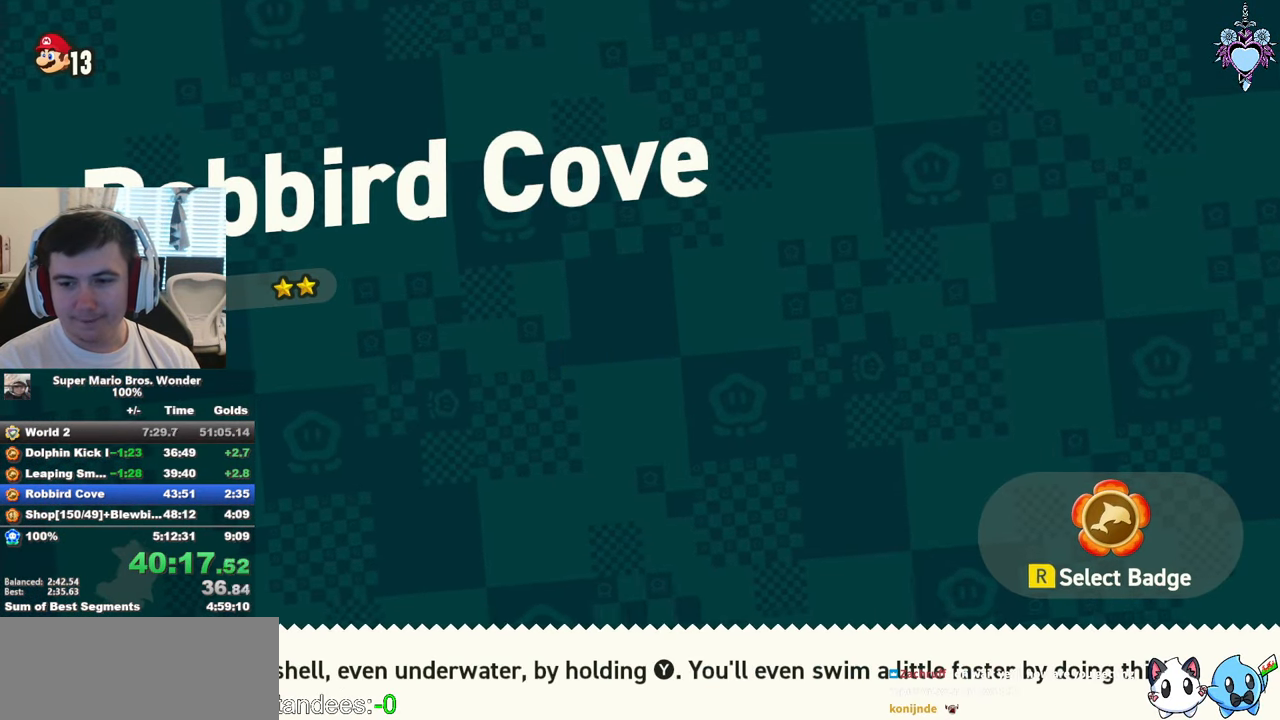
{"buttons": ["CROSS"], "left_stick": "center", "right_stick": "center", "events": [[67, "CROSS", "down"], [150, "CROSS", "up"], [250, "CROSS", "down"], [334, "CROSS", "up"], [434, "CROSS", "down"]]}
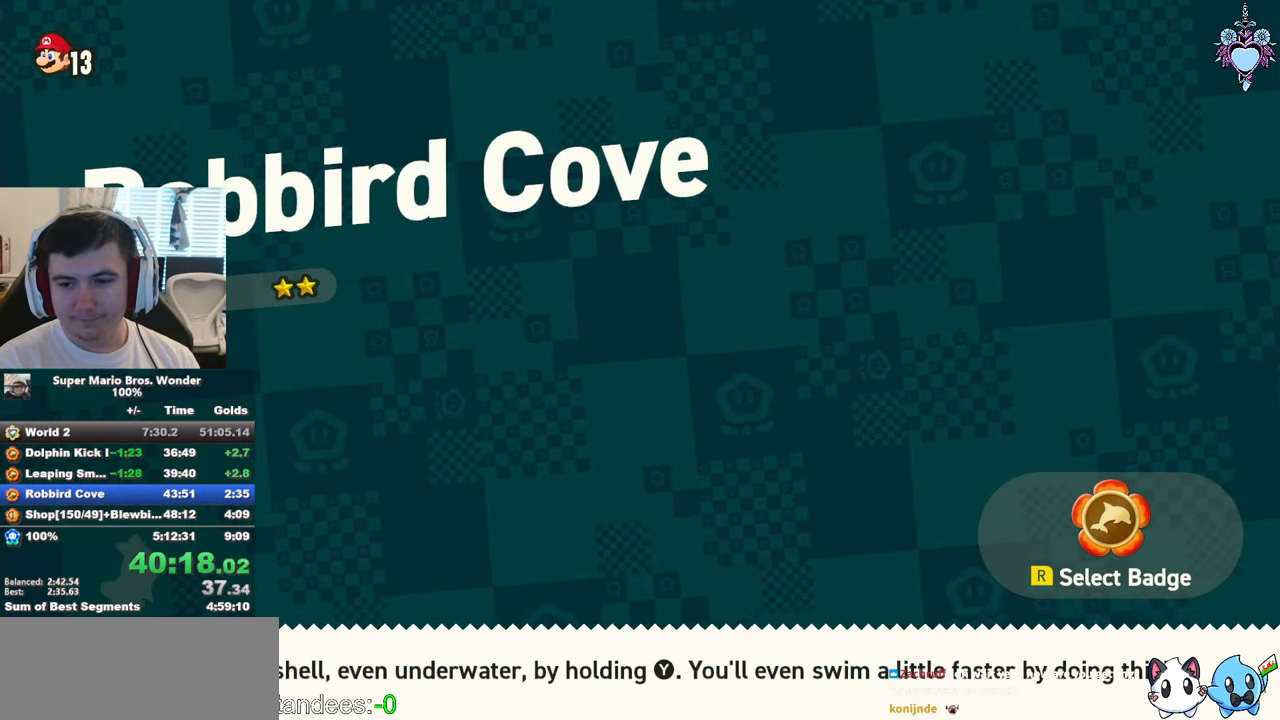
{"buttons": ["CROSS"], "left_stick": "center", "right_stick": "center", "events": [[34, "CROSS", "up"], [100, "CROSS", "down"], [216, "CROSS", "up"], [300, "CROSS", "down"], [383, "CROSS", "up"], [483, "CROSS", "down"]]}
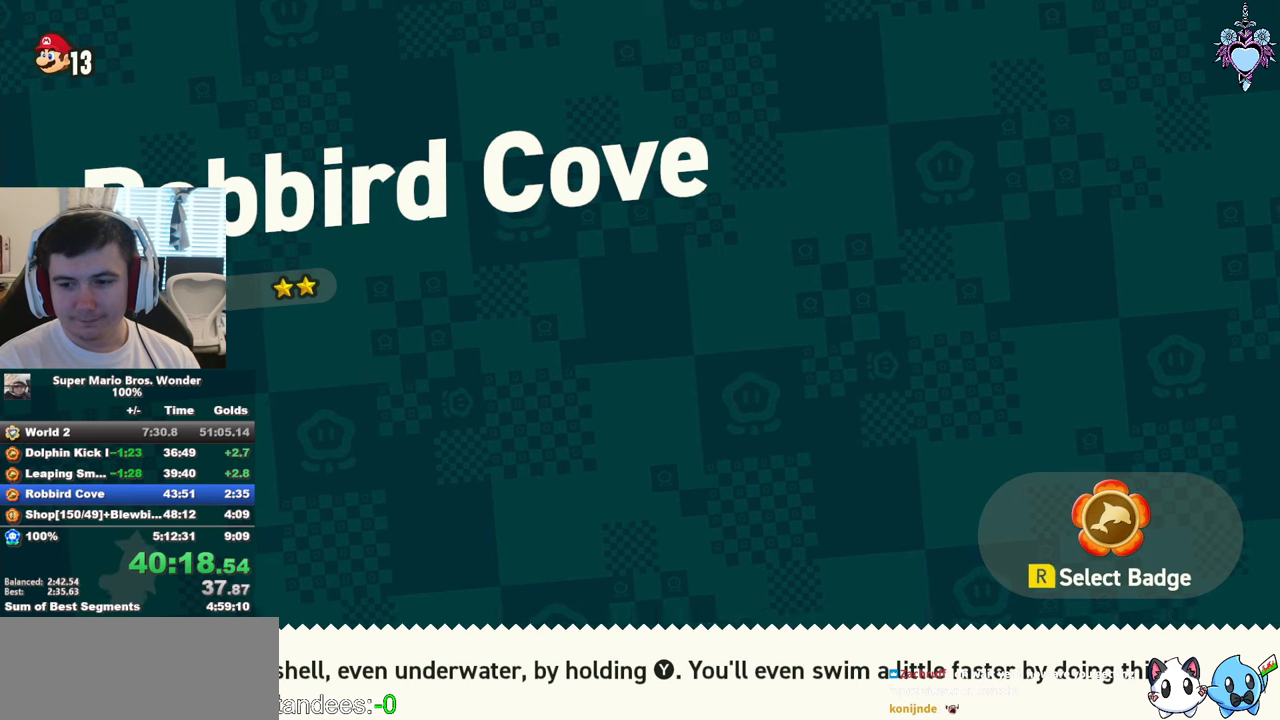
{"buttons": [], "left_stick": "center", "right_stick": "center", "events": [[66, "CROSS", "up"], [183, "CROSS", "down"], [266, "CROSS", "up"], [333, "CROSS", "down"], [466, "CROSS", "up"]]}
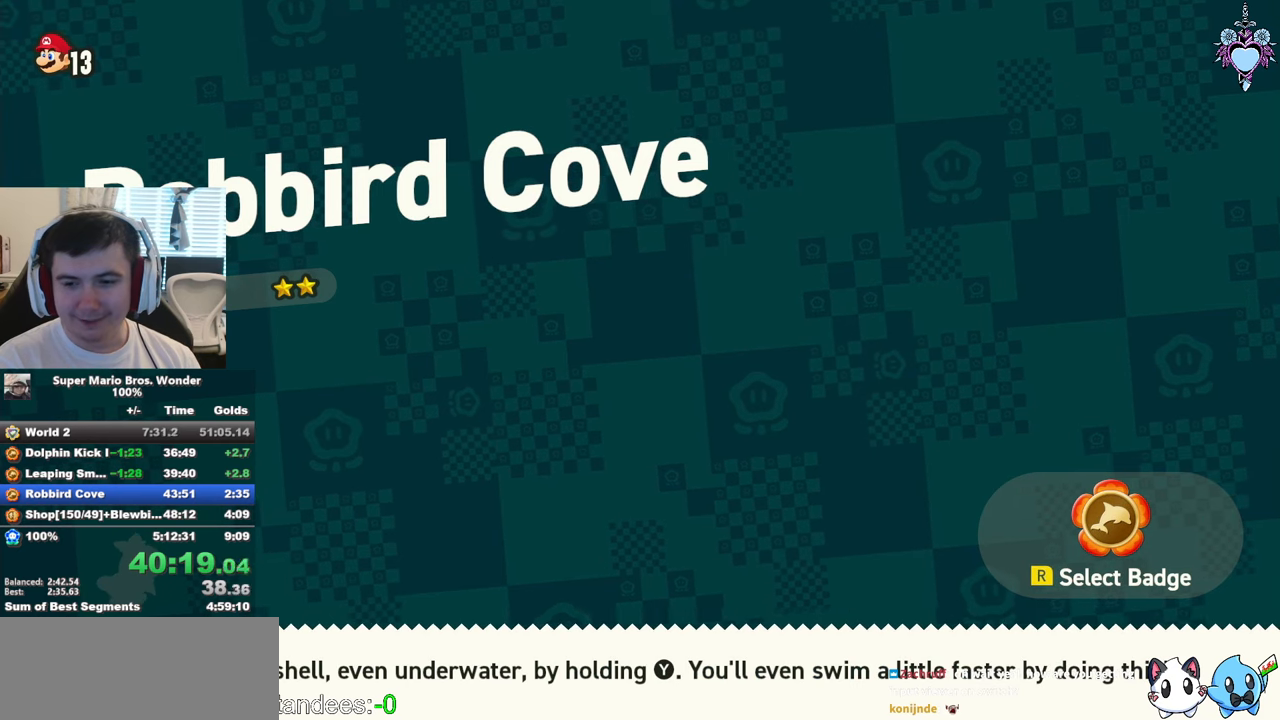
{"buttons": ["CROSS"], "left_stick": "center", "right_stick": "center", "events": [[33, "CROSS", "down"], [133, "CROSS", "up"], [233, "CROSS", "down"], [333, "CROSS", "up"], [416, "CROSS", "down"]]}
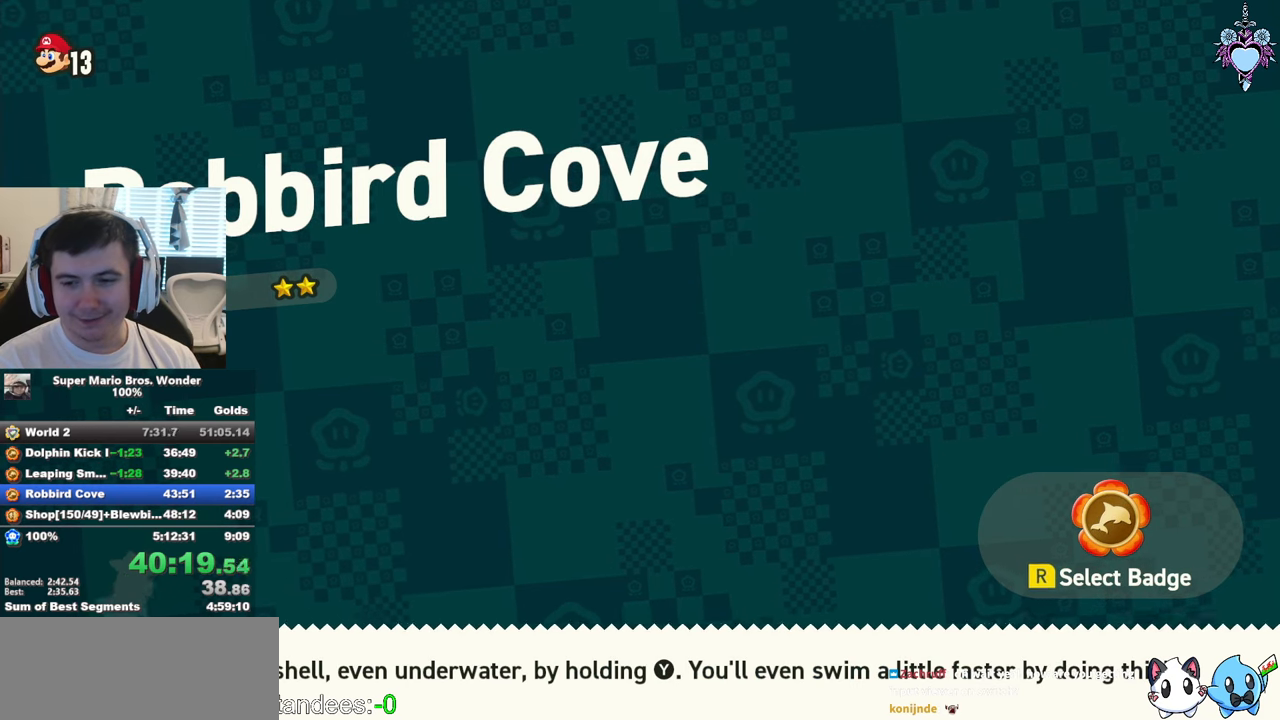
{"buttons": ["CROSS"], "left_stick": "center", "right_stick": "center", "events": [[16, "CROSS", "up"], [100, "CROSS", "down"], [200, "CROSS", "up"], [233, "DPAD_LEFT", "down"], [266, "CROSS", "down"], [383, "CROSS", "up"], [400, "DPAD_LEFT", "up"], [450, "CROSS", "down"]]}
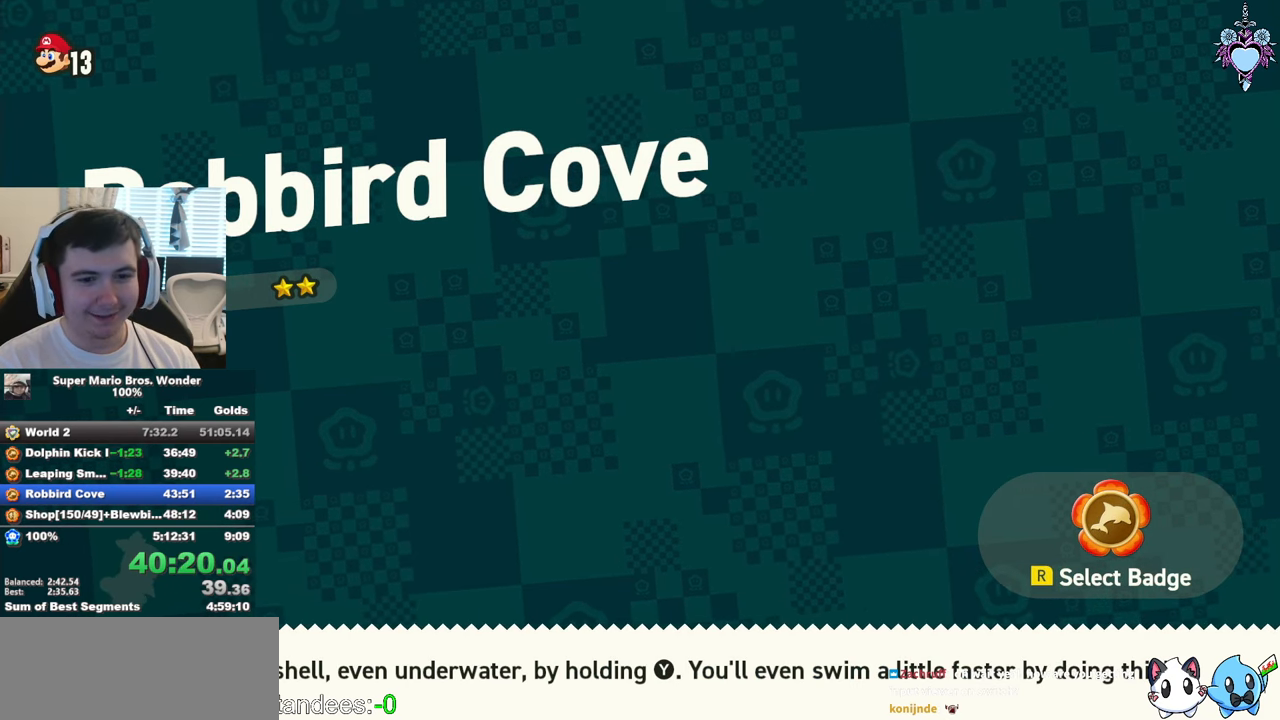
{"buttons": ["CROSS"], "left_stick": "center", "right_stick": "center", "events": [[16, "DPAD_LEFT", "down"], [50, "CROSS", "up"], [133, "CROSS", "down"], [133, "DPAD_LEFT", "up"], [233, "CROSS", "up"], [266, "DPAD_LEFT", "down"], [283, "CROSS", "down"], [400, "CROSS", "up"], [416, "DPAD_LEFT", "up"], [483, "CROSS", "down"]]}
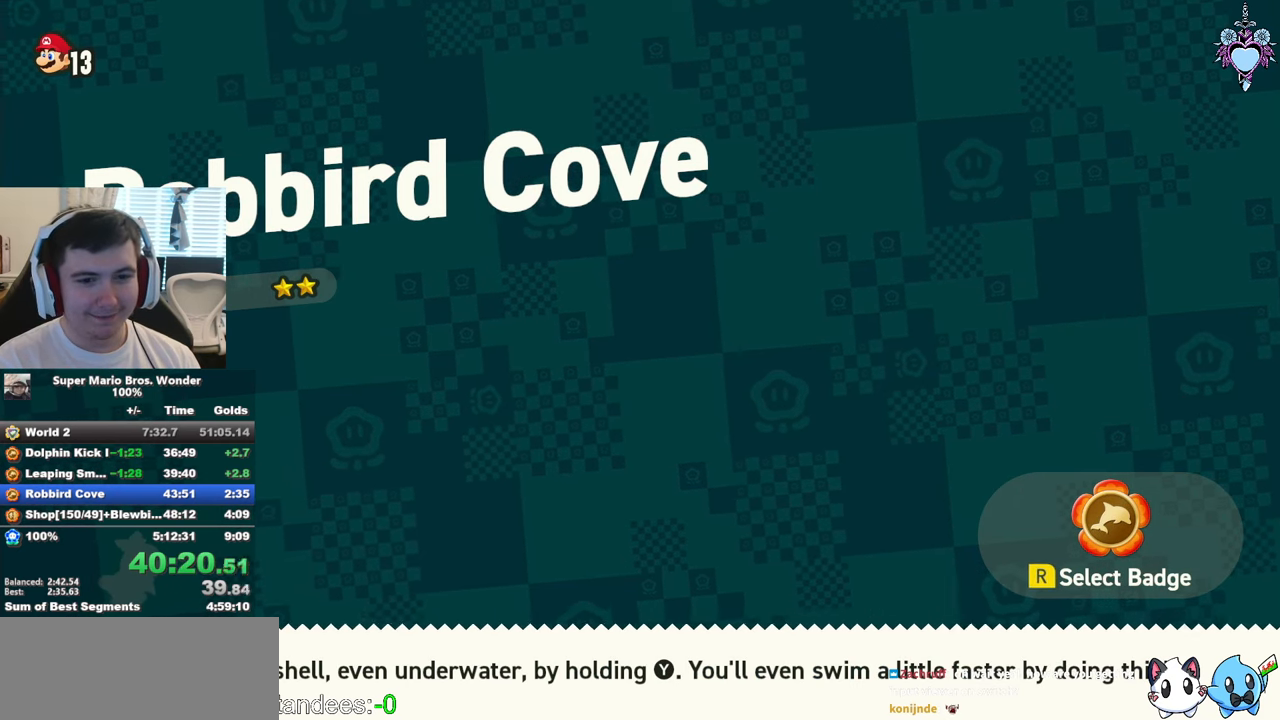
{"buttons": ["CROSS"], "left_stick": "center", "right_stick": "center", "events": [[50, "DPAD_LEFT", "down"], [66, "CROSS", "up"], [133, "CROSS", "down"], [200, "DPAD_LEFT", "up"], [233, "CROSS", "up"], [300, "DPAD_LEFT", "down"], [316, "CROSS", "down"], [383, "CROSS", "up"], [416, "DPAD_LEFT", "up"], [483, "CROSS", "down"]]}
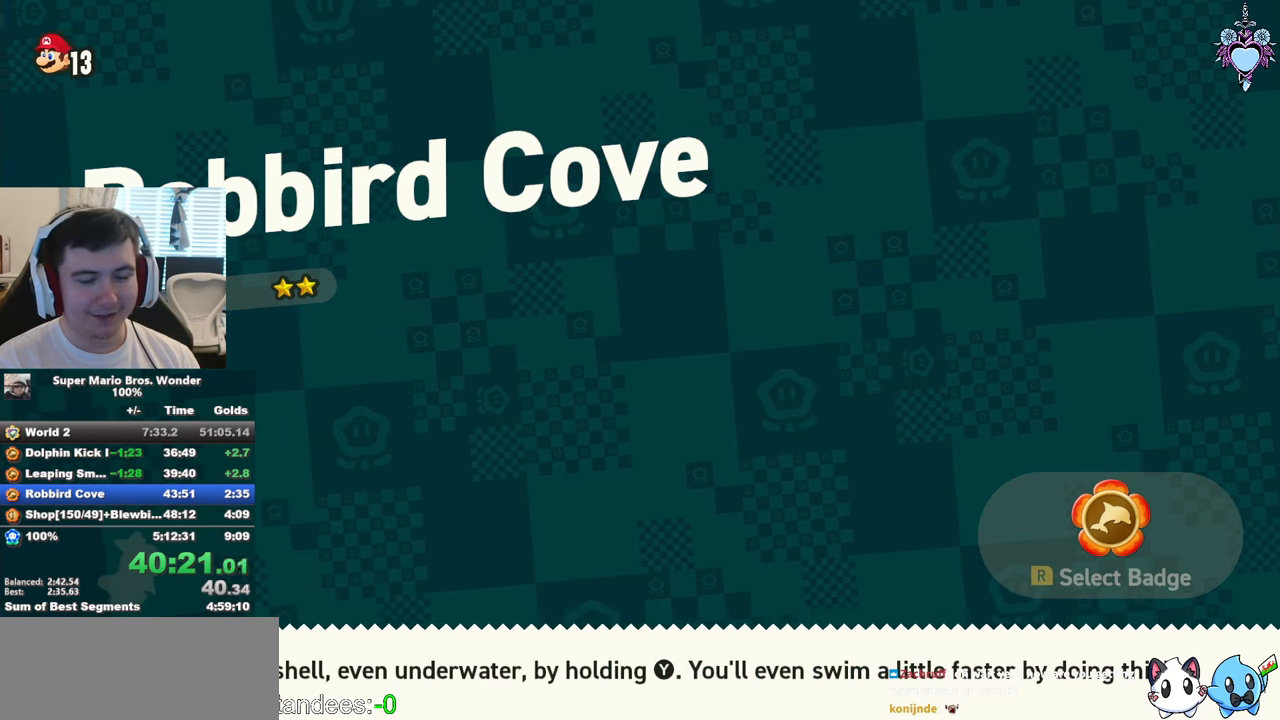
{"buttons": ["CROSS", "DPAD_LEFT"], "left_stick": "center", "right_stick": "center", "events": [[50, "CROSS", "up"], [50, "DPAD_LEFT", "down"], [133, "CROSS", "down"], [166, "DPAD_LEFT", "up"], [216, "CROSS", "up"], [300, "CROSS", "down"], [316, "DPAD_LEFT", "down"], [366, "CROSS", "up"], [466, "CROSS", "down"]]}
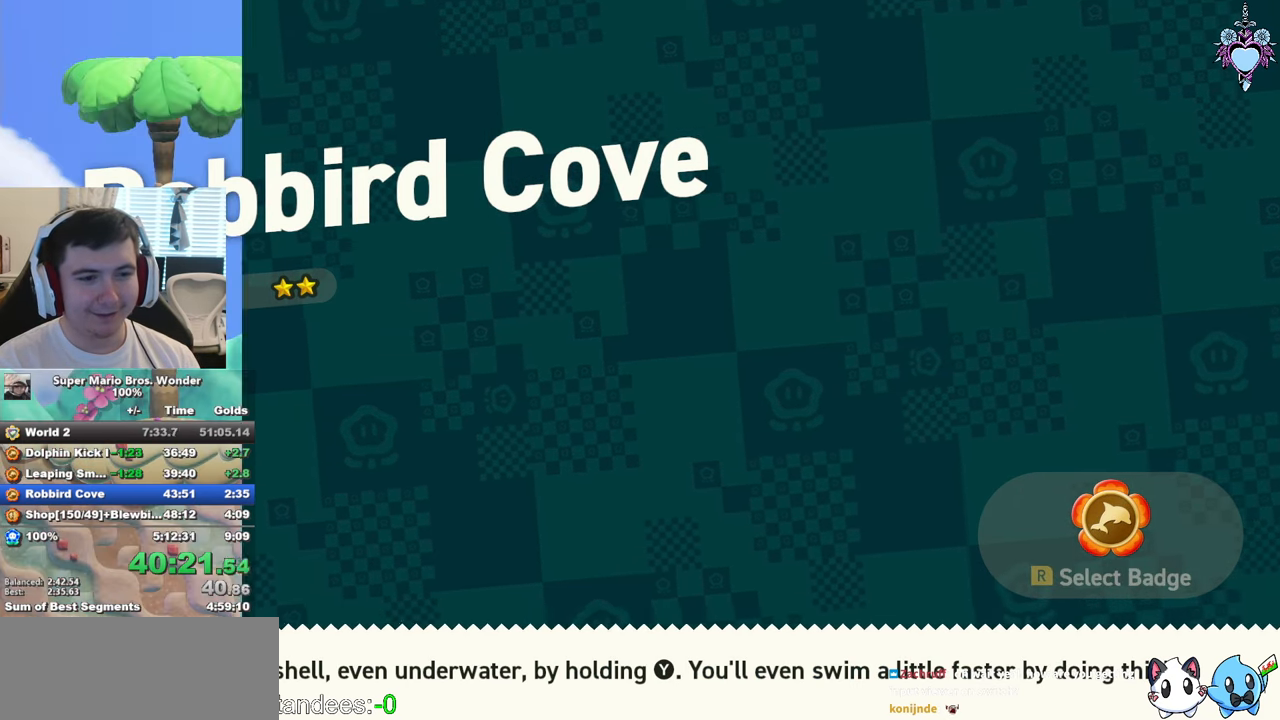
{"buttons": ["SQUARE", "DPAD_LEFT"], "left_stick": "center", "right_stick": "center", "events": [[50, "SQUARE", "down"], [66, "CROSS", "up"]]}
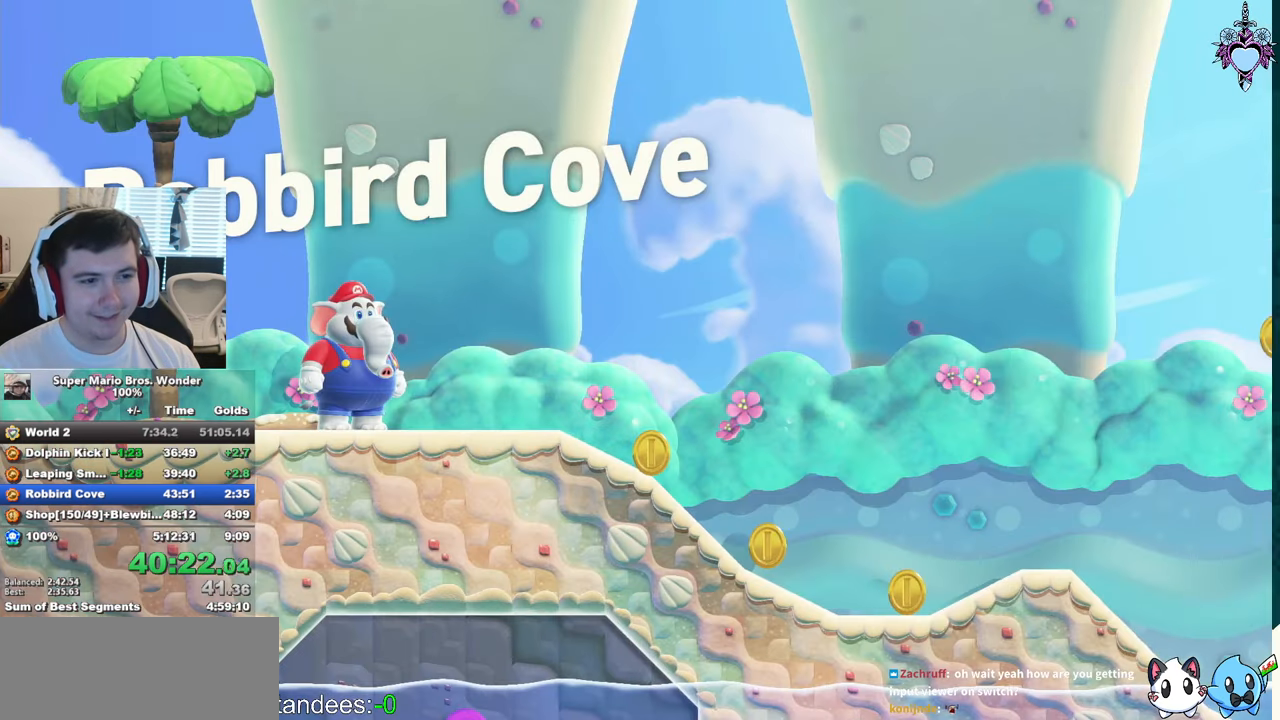
{"buttons": ["SQUARE", "DPAD_LEFT"], "left_stick": "center", "right_stick": "center", "events": []}
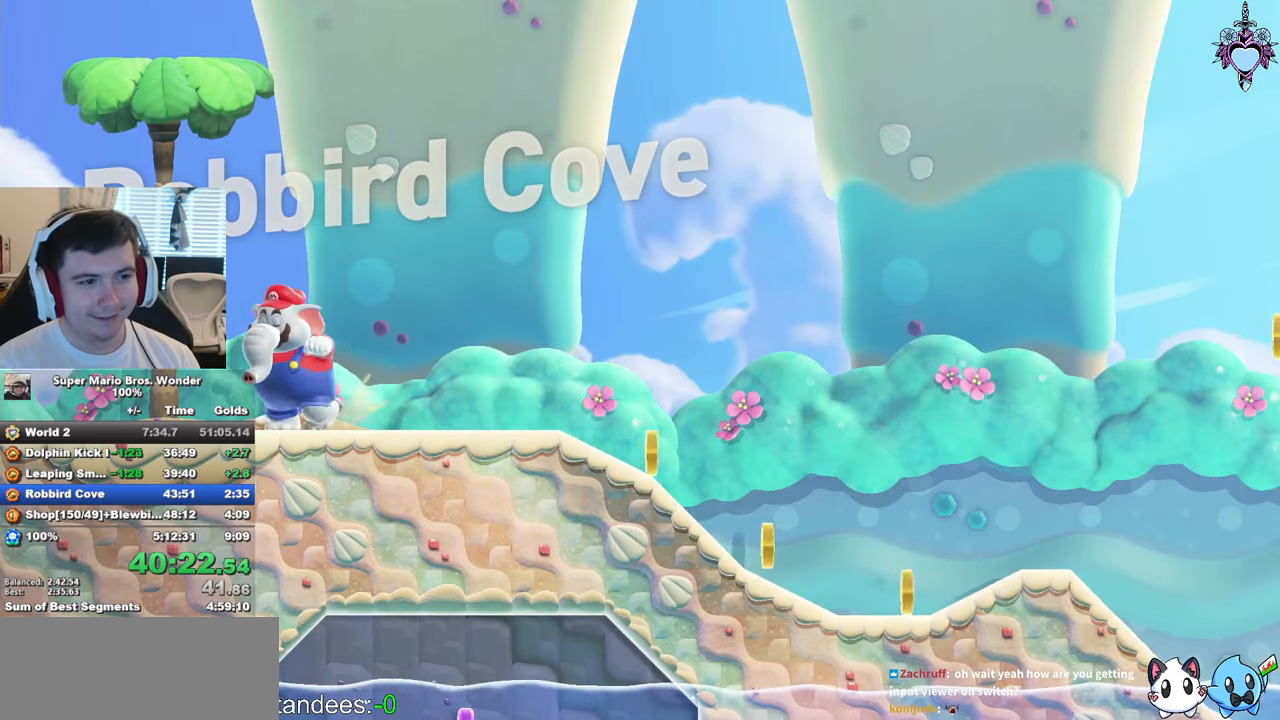
{"buttons": ["CROSS", "SQUARE", "DPAD_LEFT"], "left_stick": "center", "right_stick": "center", "events": [[150, "SQUARE", "up"], [200, "SQUARE", "down"], [266, "CROSS", "down"]]}
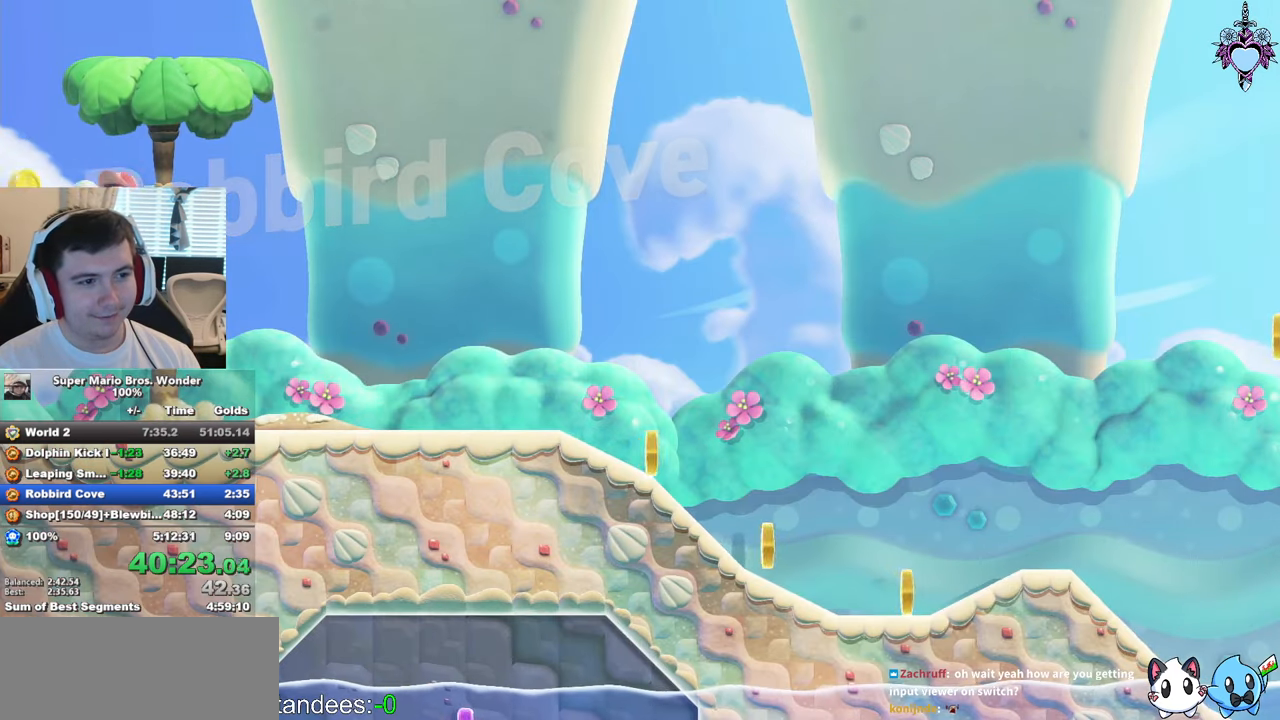
{"buttons": ["CROSS", "SQUARE", "DPAD_RIGHT"], "left_stick": "center", "right_stick": "center", "events": [[116, "CROSS", "up"], [233, "DPAD_LEFT", "up"], [317, "DPAD_RIGHT", "down"], [383, "CROSS", "down"]]}
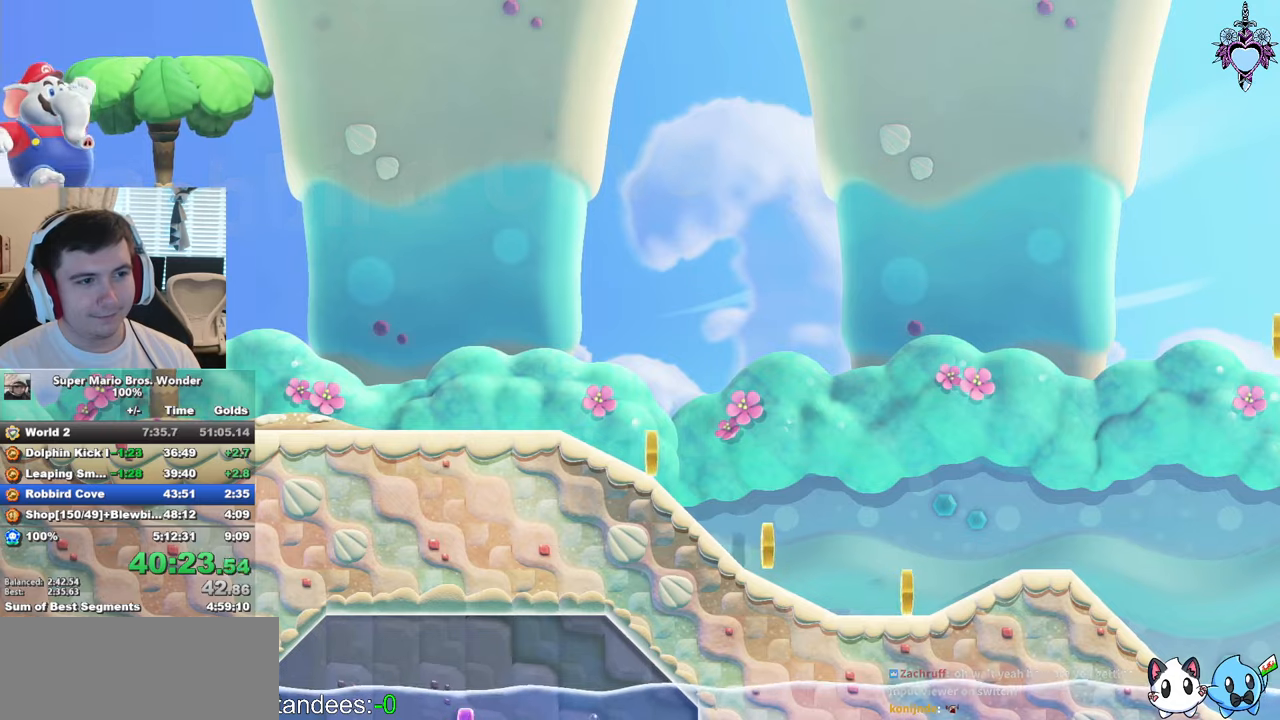
{"buttons": ["SQUARE", "DPAD_RIGHT"], "left_stick": "center", "right_stick": "center", "events": [[217, "CROSS", "up"], [417, "CROSS", "down"], [500, "CROSS", "up"]]}
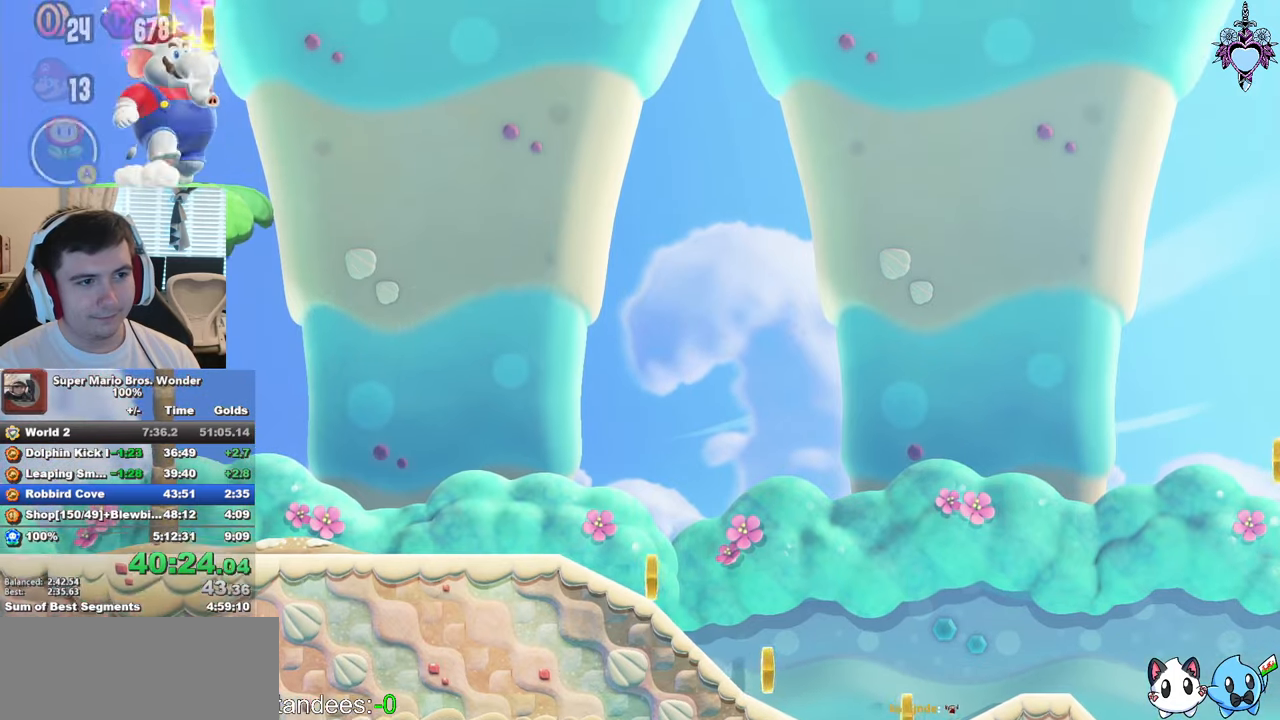
{"buttons": ["SQUARE", "DPAD_RIGHT"], "left_stick": "center", "right_stick": "center", "events": []}
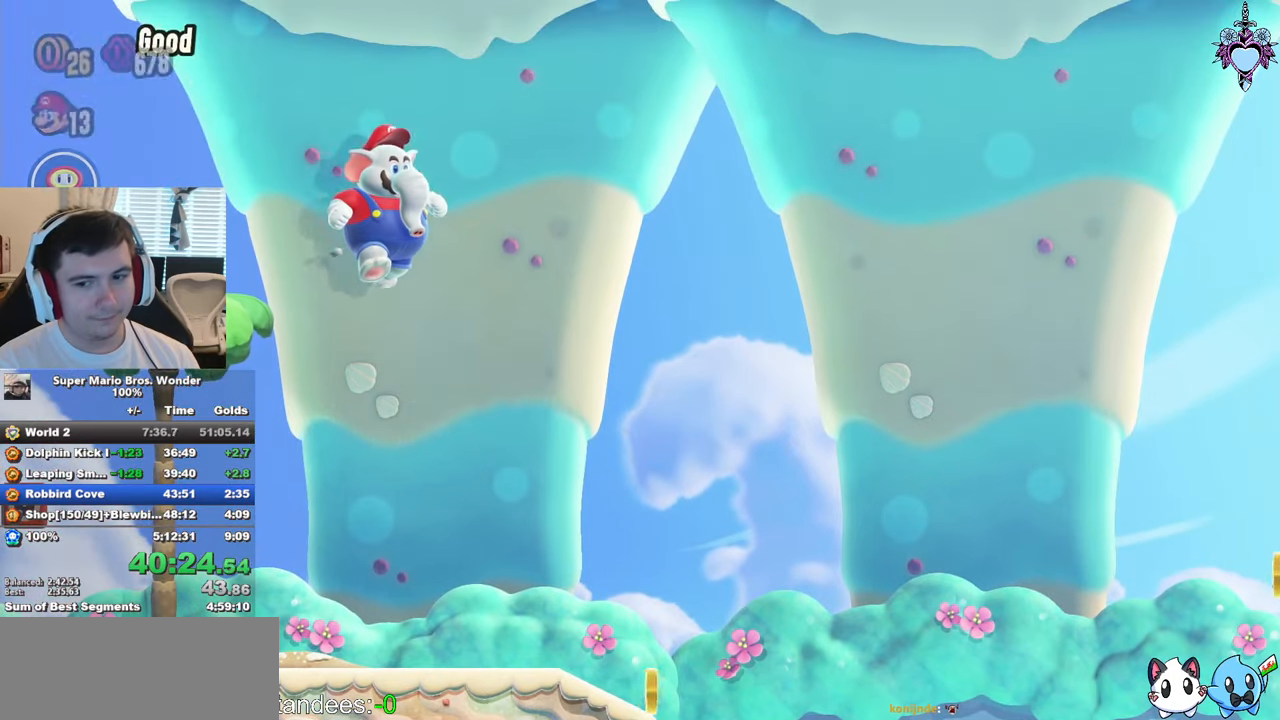
{"buttons": ["SQUARE", "DPAD_RIGHT"], "left_stick": "center", "right_stick": "center", "events": []}
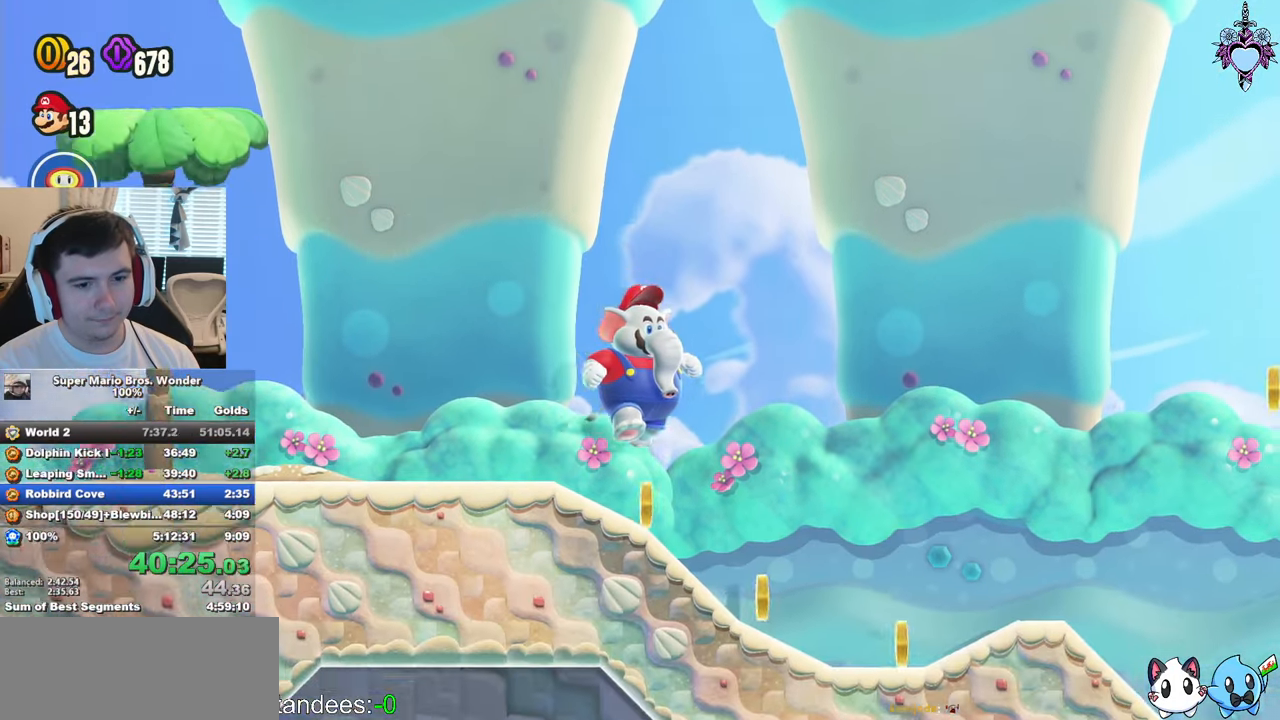
{"buttons": ["CROSS", "SQUARE", "DPAD_RIGHT"], "left_stick": "center", "right_stick": "center", "events": [[350, "CROSS", "down"]]}
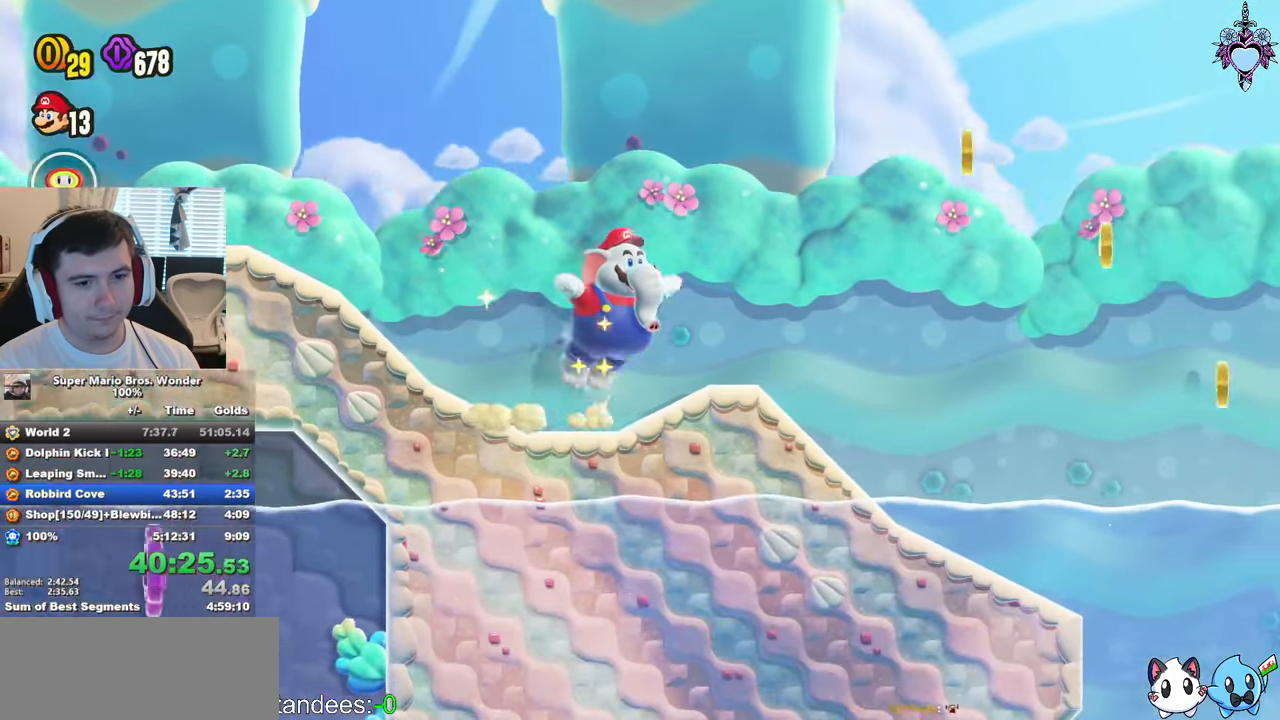
{"buttons": ["SQUARE", "DPAD_RIGHT"], "left_stick": "center", "right_stick": "center", "events": [[150, "CROSS", "up"]]}
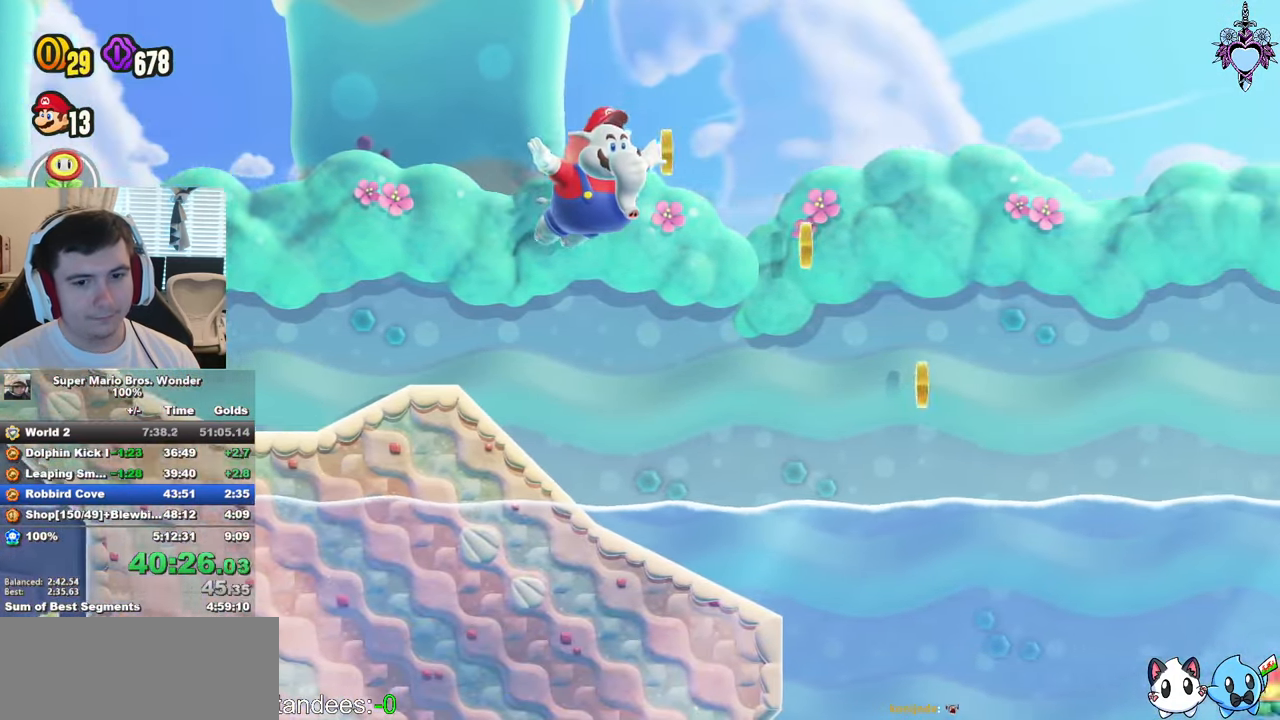
{"buttons": ["SQUARE", "R1", "DPAD_RIGHT"], "left_stick": "center", "right_stick": "center", "events": [[433, "R1", "down"]]}
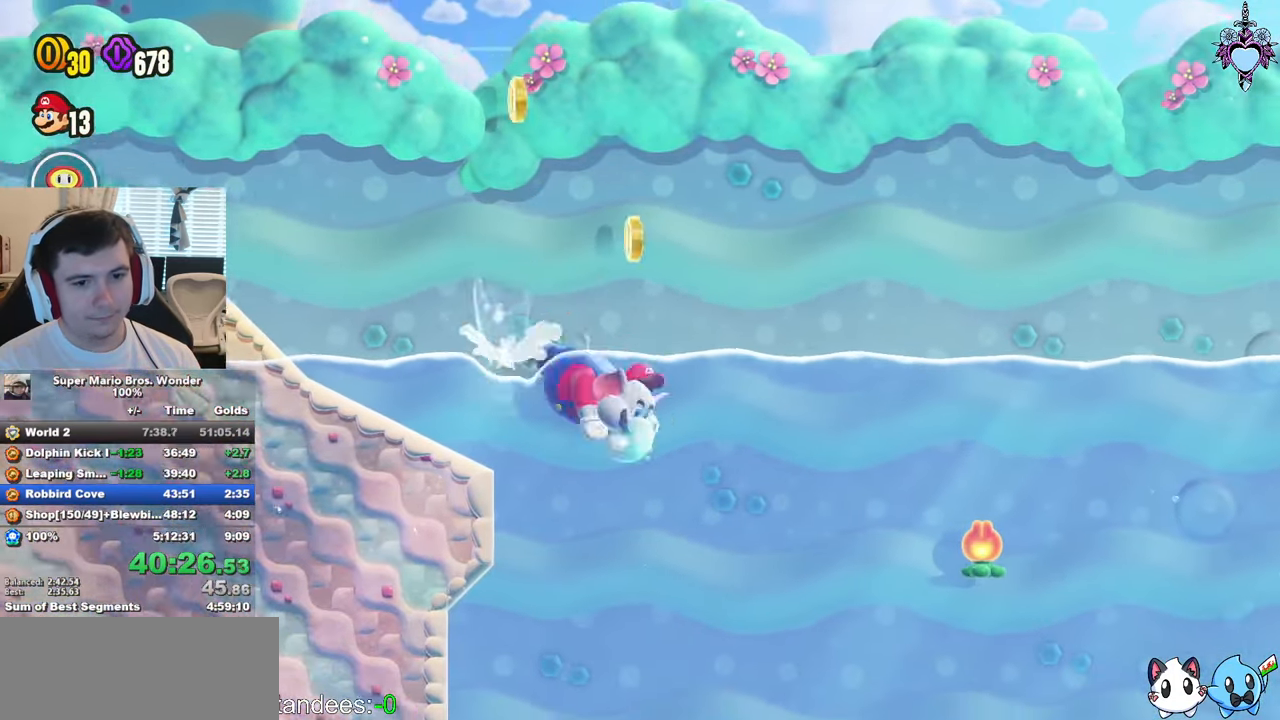
{"buttons": ["SQUARE", "DPAD_RIGHT"], "left_stick": "center", "right_stick": "center", "events": [[33, "R1", "up"], [117, "DPAD_DOWN", "down"], [300, "DPAD_DOWN", "up"]]}
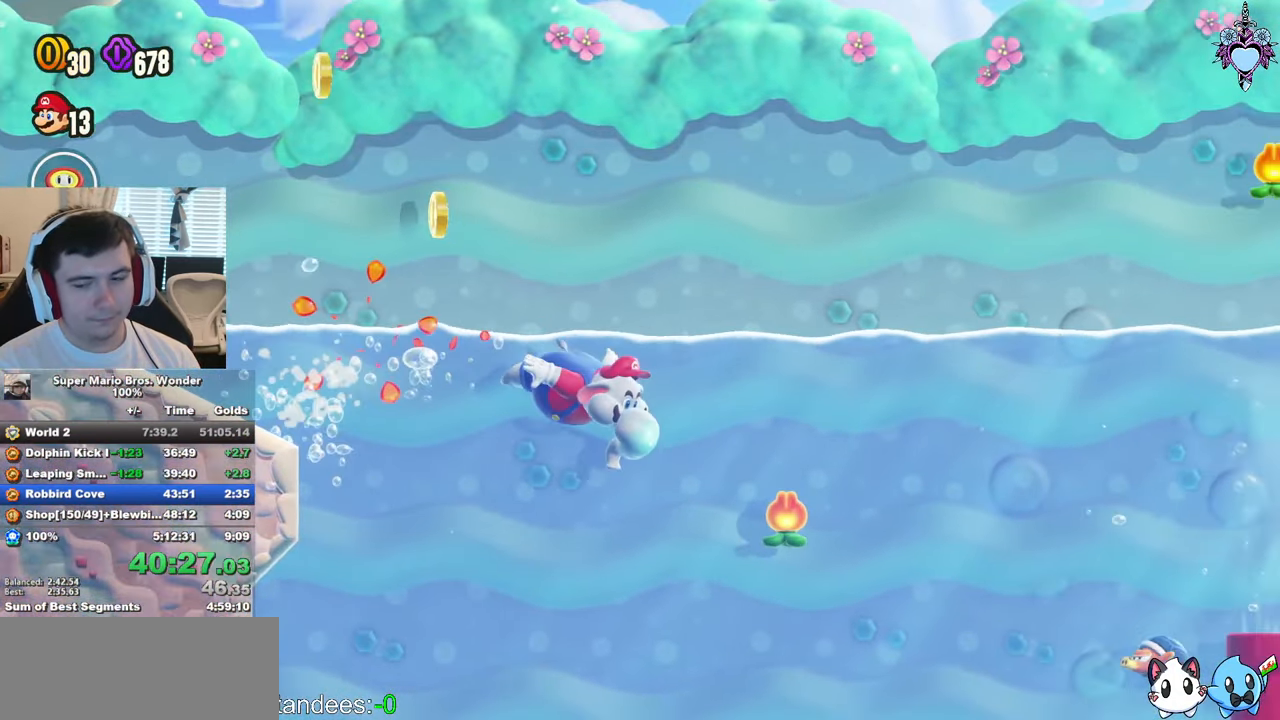
{"buttons": ["SQUARE", "DPAD_RIGHT"], "left_stick": "center", "right_stick": "center", "events": [[50, "R1", "down"], [183, "R1", "up"], [350, "DPAD_DOWN", "down"], [450, "DPAD_DOWN", "up"]]}
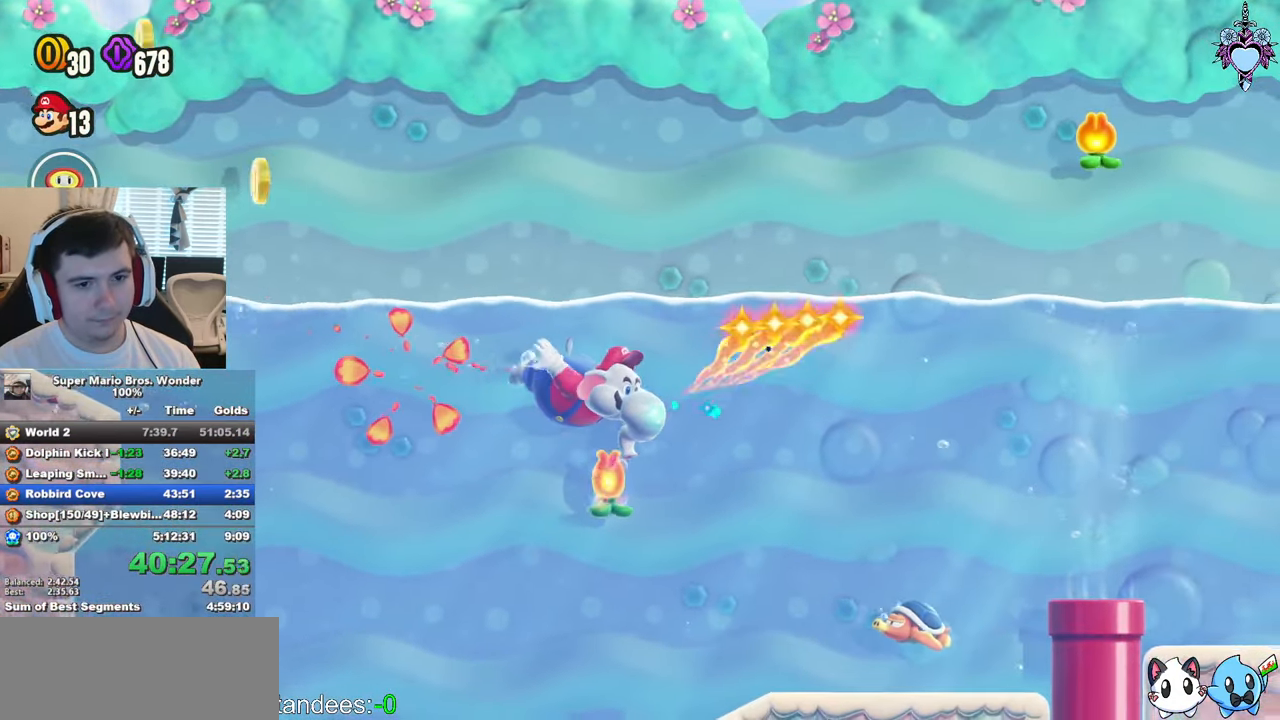
{"buttons": ["SQUARE", "DPAD_RIGHT"], "left_stick": "center", "right_stick": "center", "events": [[217, "R1", "down"], [367, "R1", "up"]]}
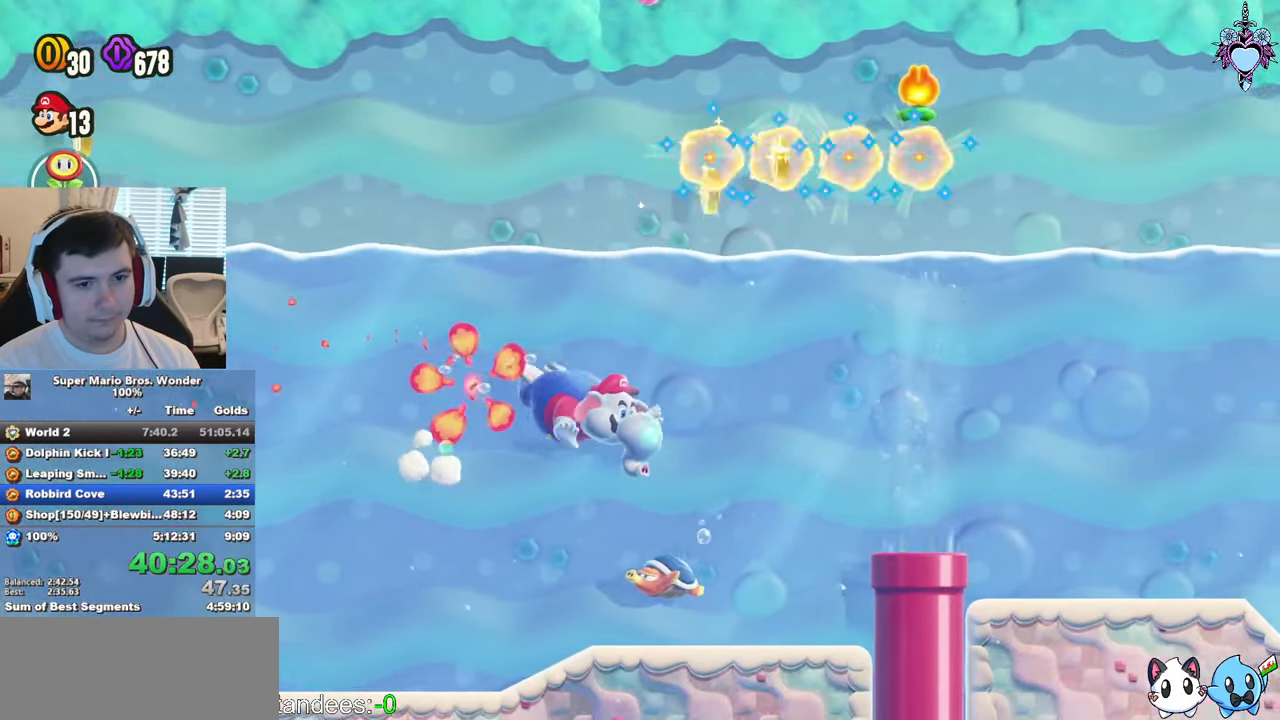
{"buttons": ["SQUARE", "DPAD_DOWN", "DPAD_RIGHT"], "left_stick": "center", "right_stick": "center", "events": [[317, "R1", "down"], [384, "DPAD_DOWN", "down"], [434, "R1", "up"]]}
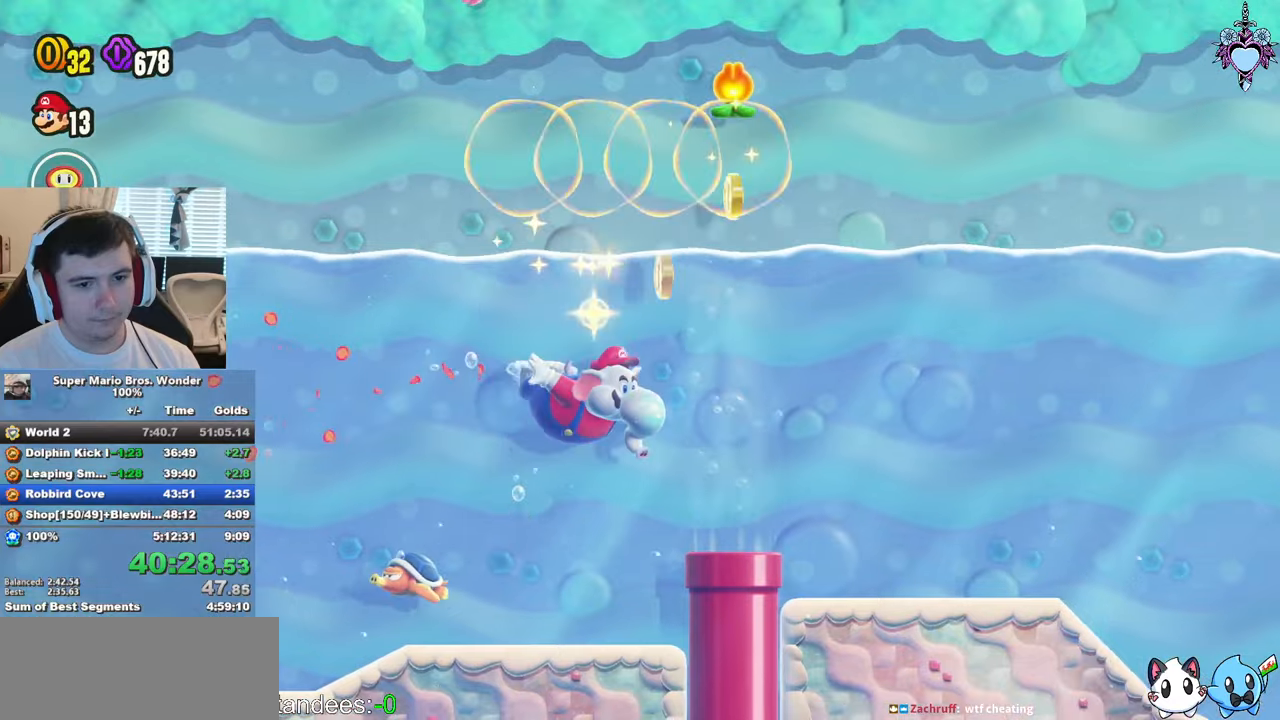
{"buttons": ["SQUARE", "R1", "DPAD_DOWN"], "left_stick": "center", "right_stick": "center", "events": [[467, "R1", "down"], [484, "DPAD_RIGHT", "up"]]}
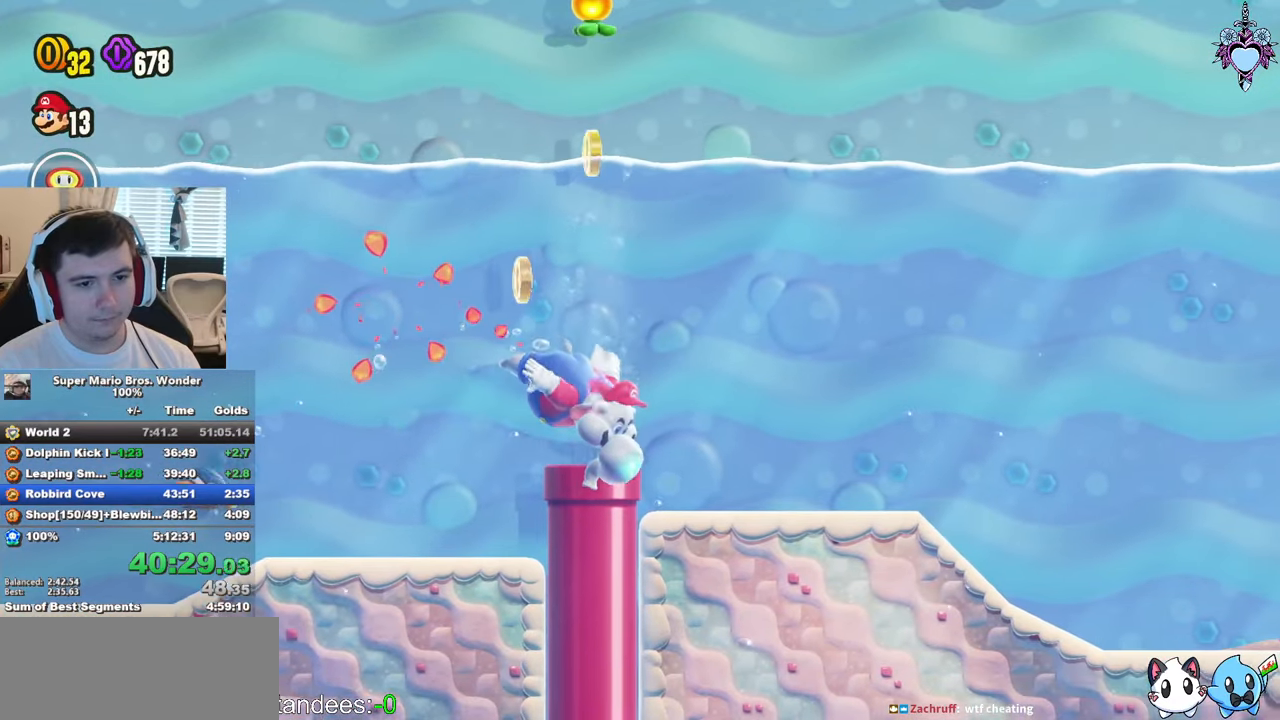
{"buttons": ["SQUARE"], "left_stick": "center", "right_stick": "center", "events": [[134, "R1", "up"], [417, "DPAD_DOWN", "up"]]}
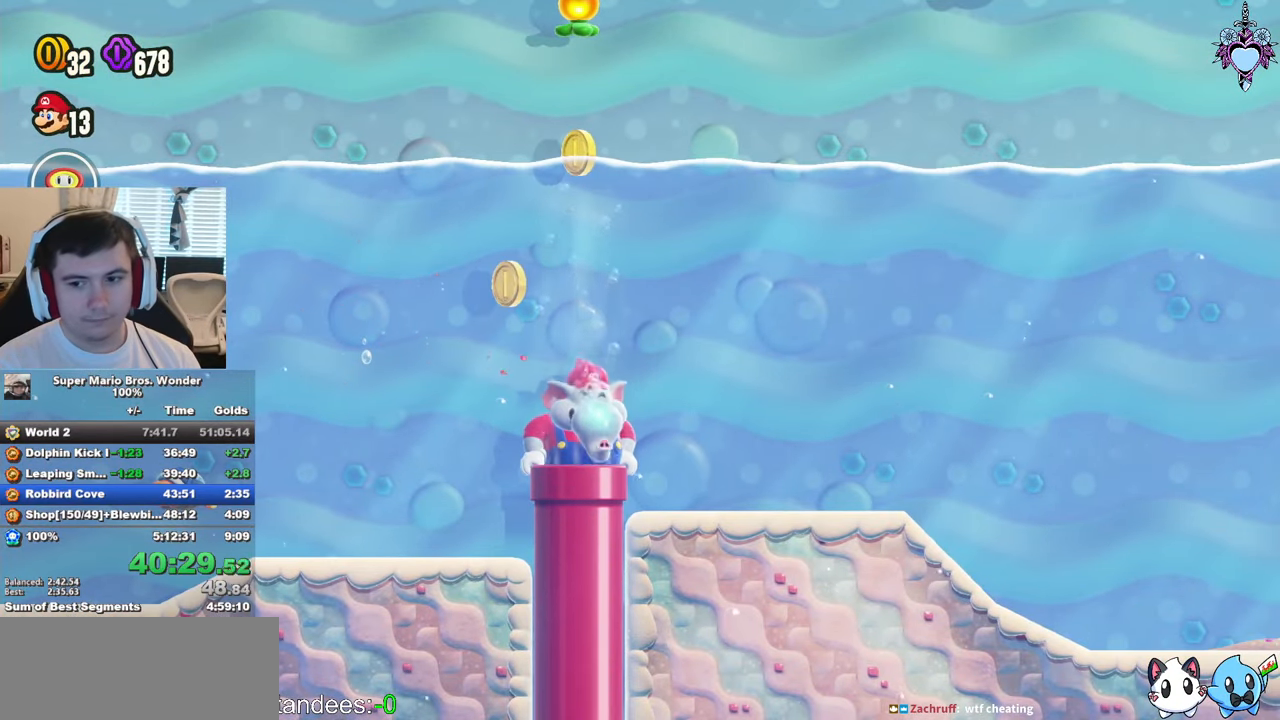
{"buttons": [], "left_stick": "center", "right_stick": "center", "events": [[417, "SQUARE", "up"]]}
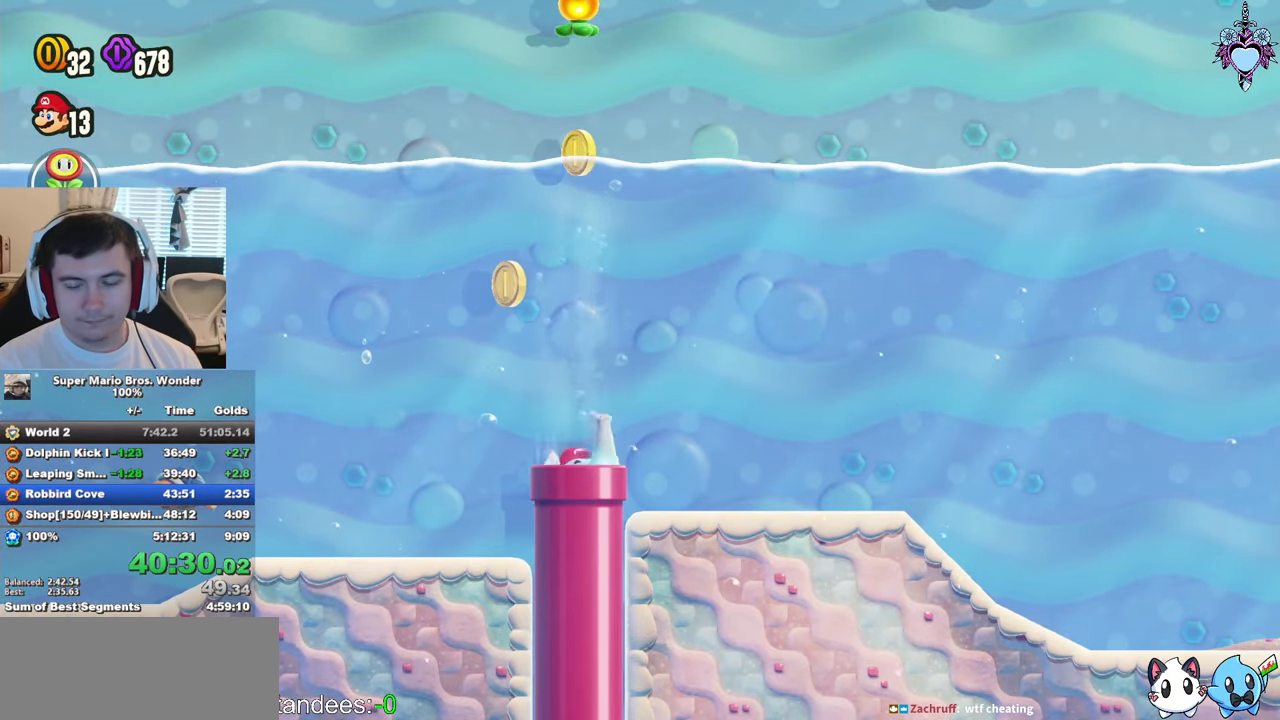
{"buttons": [], "left_stick": "center", "right_stick": "center", "events": [[134, "CROSS", "down"], [250, "CROSS", "up"], [334, "CROSS", "down"], [434, "CROSS", "up"]]}
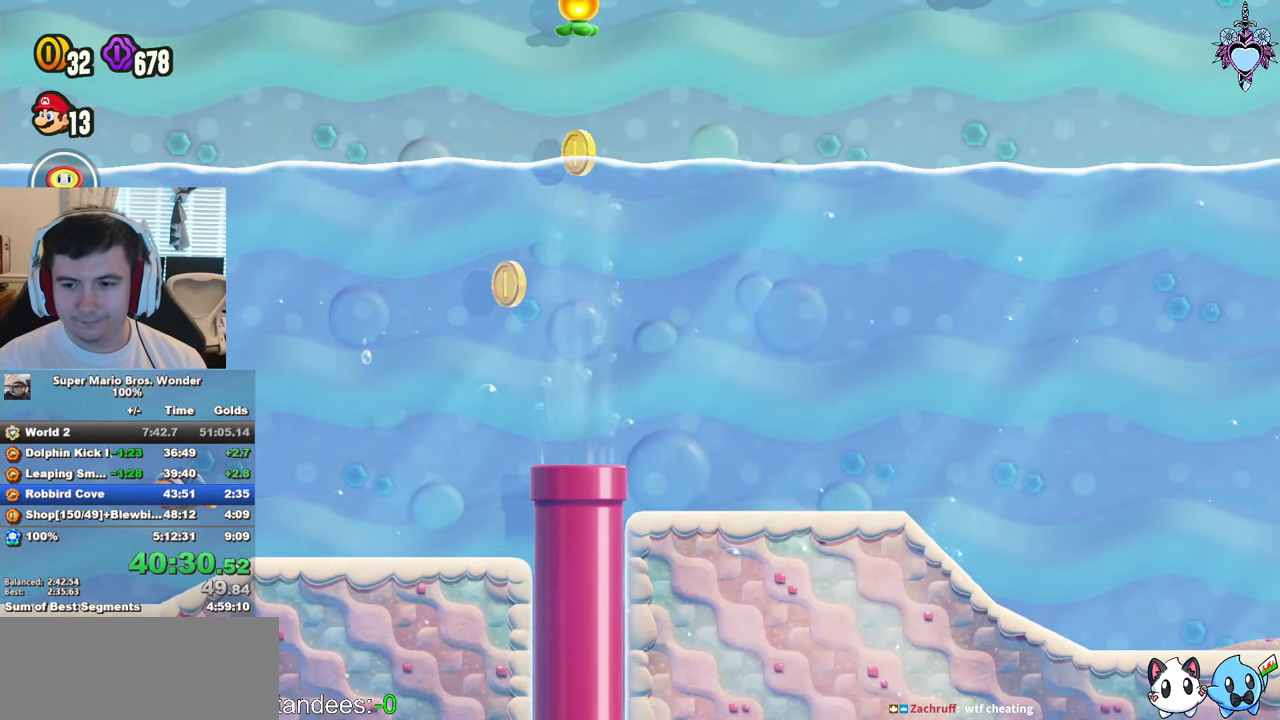
{"buttons": [], "left_stick": "center", "right_stick": "center", "events": [[34, "CROSS", "down"], [117, "CROSS", "up"], [200, "CROSS", "down"], [300, "CROSS", "up"], [367, "CROSS", "down"], [484, "CROSS", "up"]]}
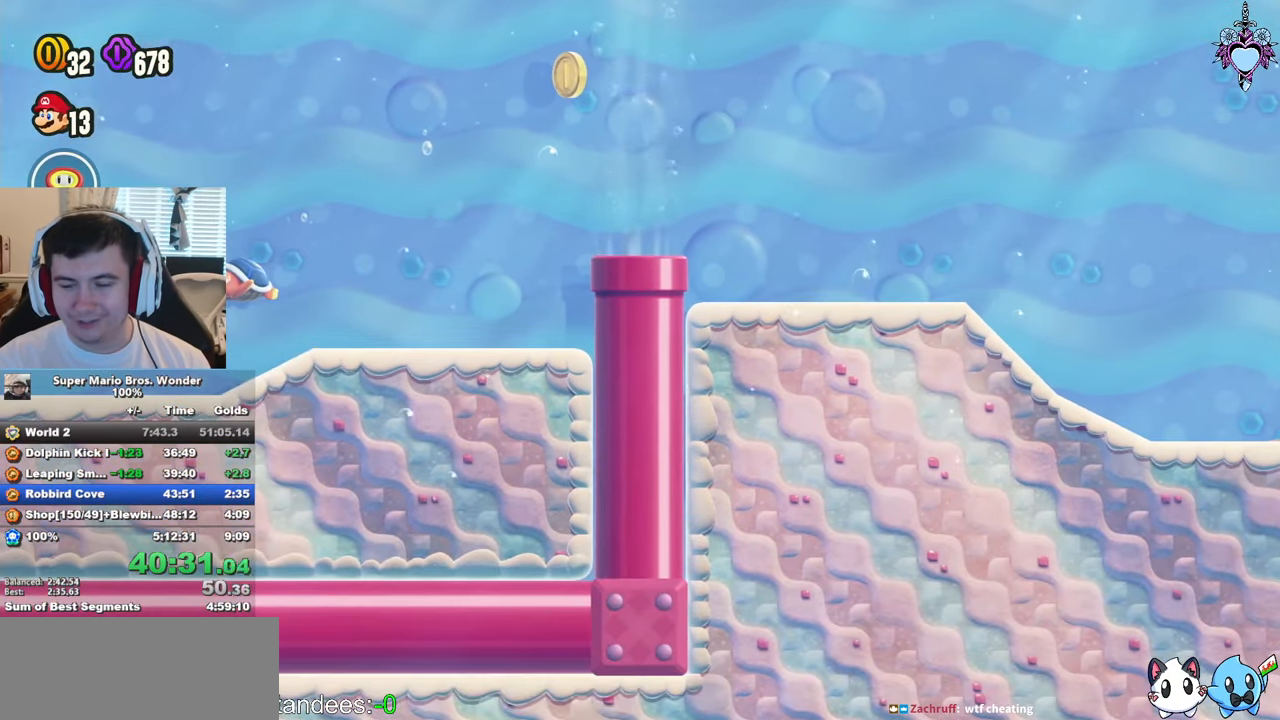
{"buttons": [], "left_stick": "center", "right_stick": "center", "events": [[34, "CROSS", "down"], [150, "CROSS", "up"], [217, "CROSS", "down"], [317, "CROSS", "up"], [400, "CROSS", "down"], [500, "CROSS", "up"]]}
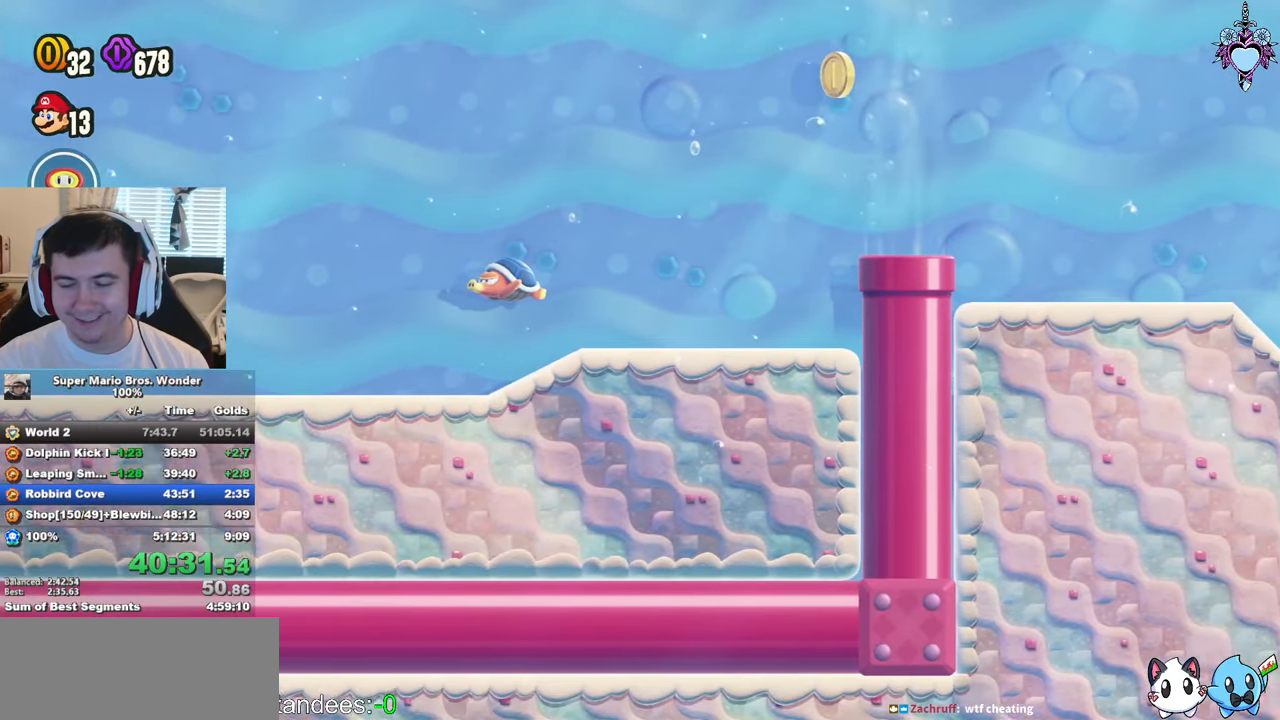
{"buttons": ["CROSS"], "left_stick": "center", "right_stick": "center", "events": [[84, "CROSS", "down"], [217, "CROSS", "up"], [267, "CROSS", "down"], [400, "CROSS", "up"], [484, "CROSS", "down"]]}